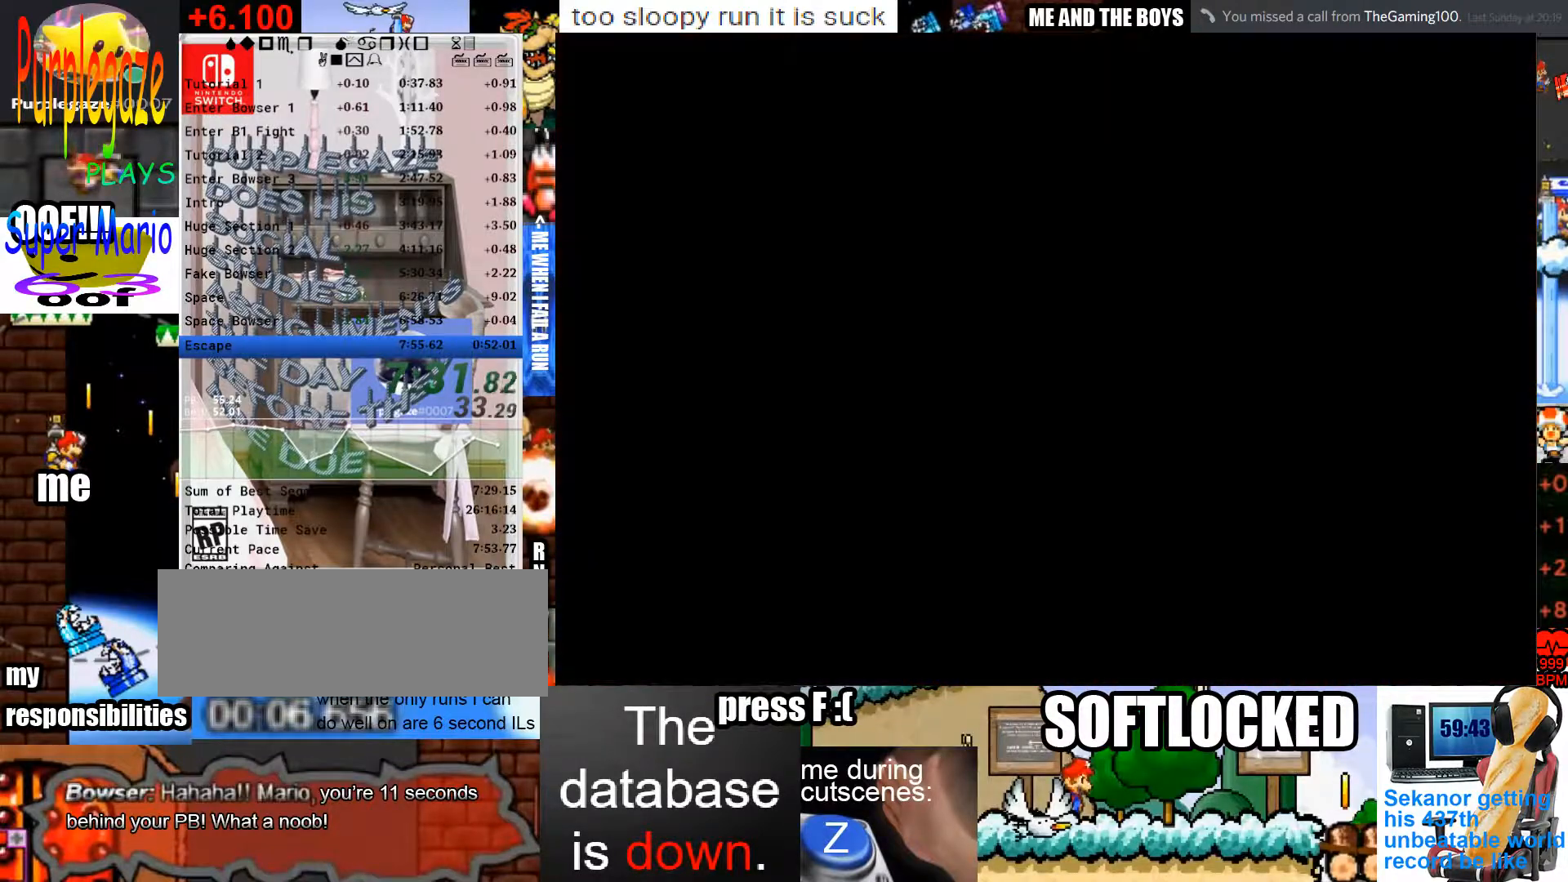
Gameplay with keyboard and mouse; each line is a JSON object with the keys and mouse buttons held at the frame after it. "events" lists presses ("down") and releases ("up") of "c", "down", "left", "p", "right", "semicolon", "shift", "space", "up", "x", "z" and "mouse_left" between this image and that frame as [ms after this image, input, new state], when the widget could be followed in between. "mouse_left" = the "left" button of the "mouse" list. No other keys are recorded. Mouse movement is not recorded.
{"keys": ["left"], "mouse": [], "events": []}
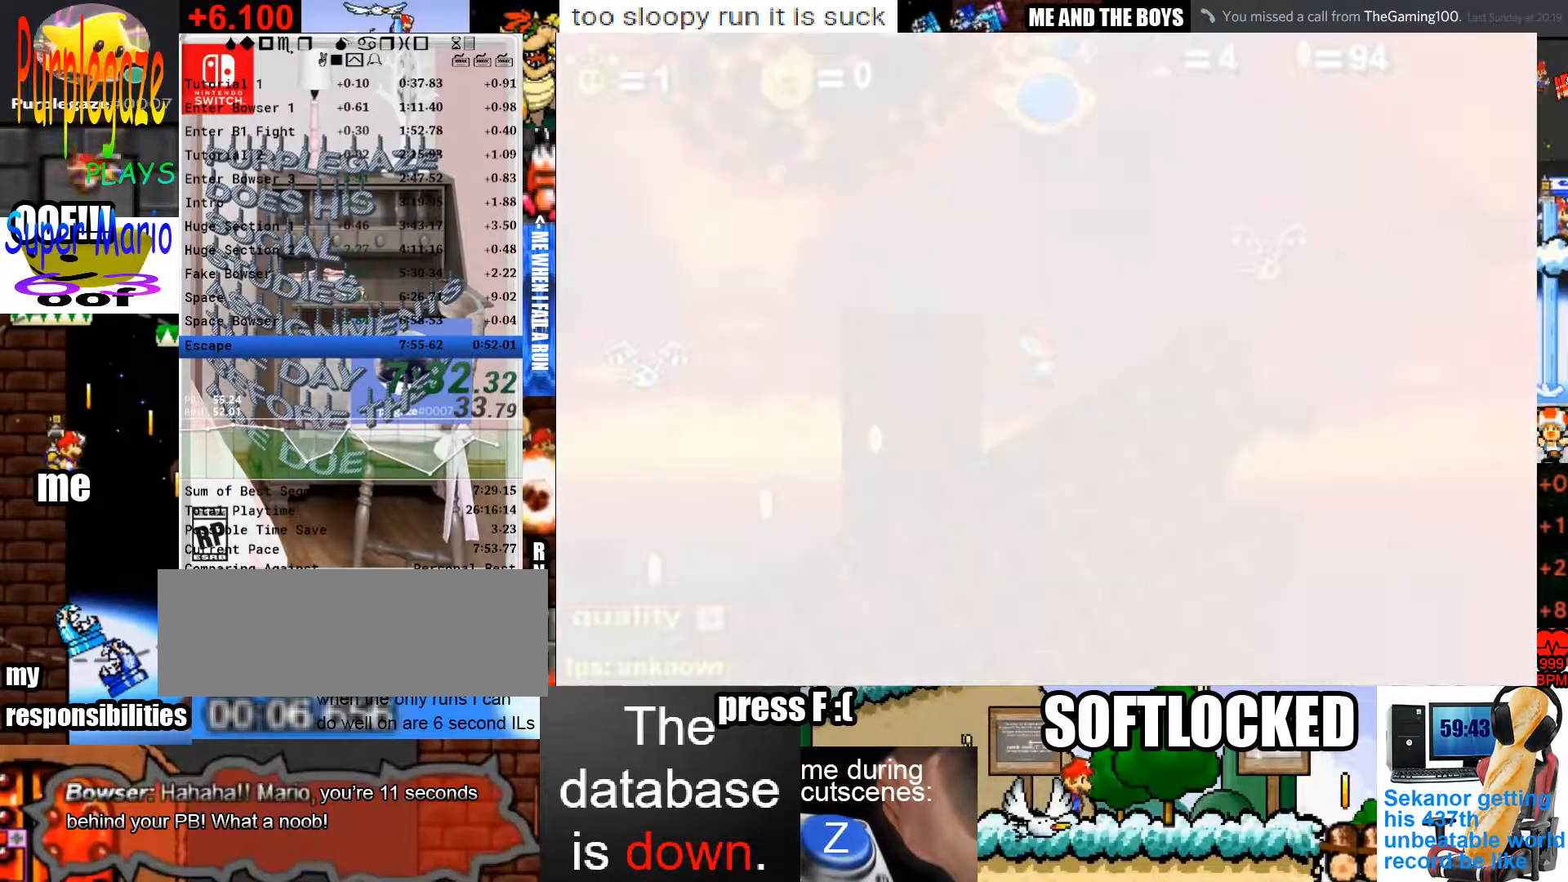
{"keys": ["c", "left"], "mouse": [], "events": [[33, "shift", "down"], [67, "shift", "up"], [167, "shift", "down"], [267, "shift", "up"], [367, "shift", "down"], [467, "shift", "up"], [500, "c", "down"]]}
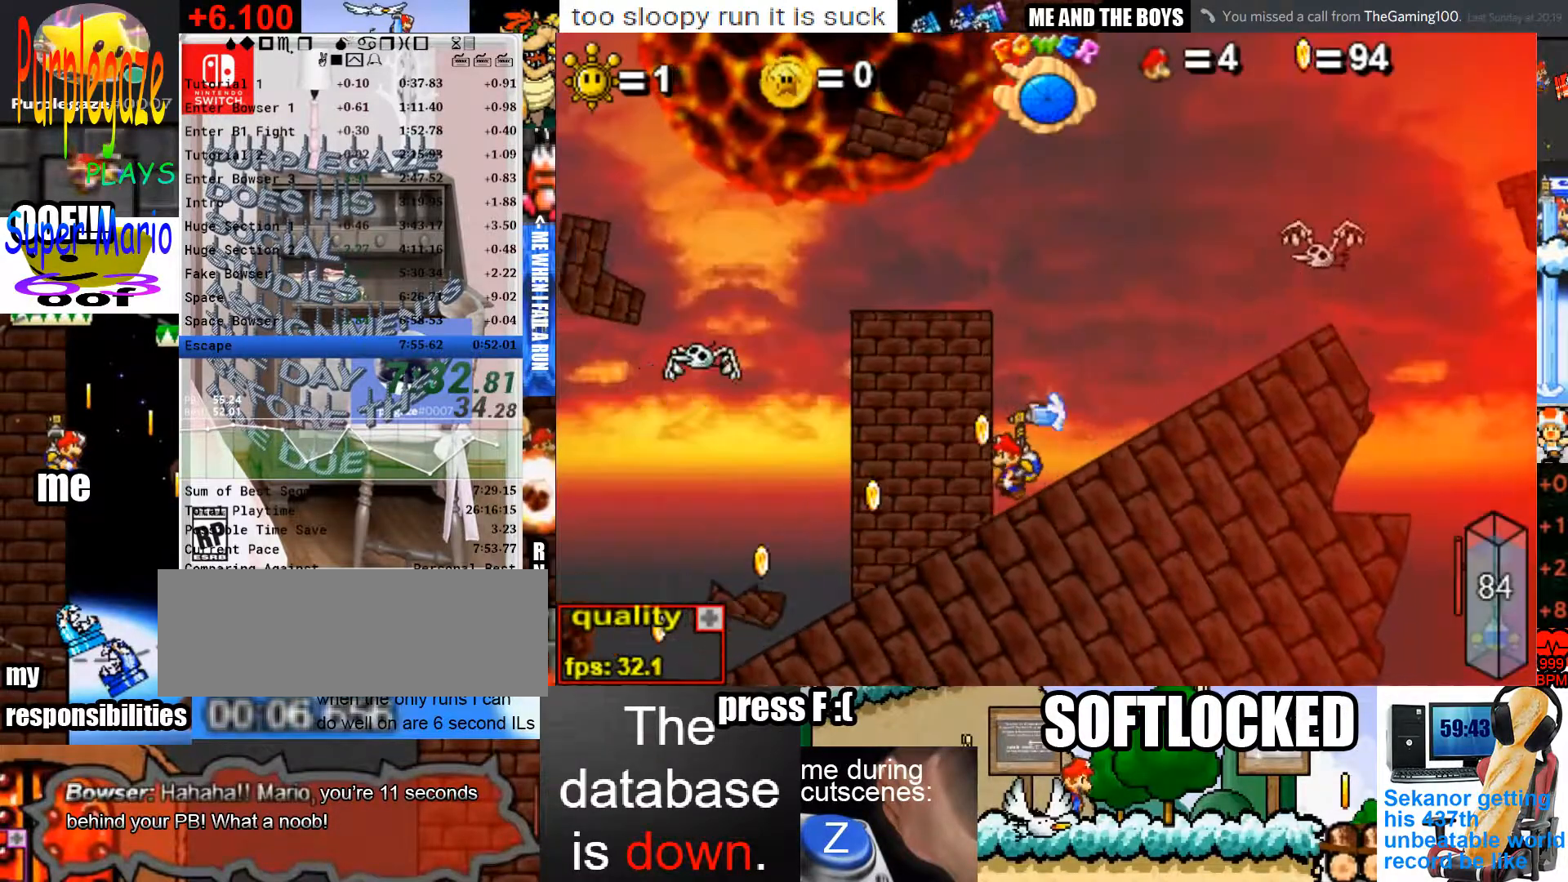
{"keys": ["c", "left"], "mouse": [], "events": [[133, "up", "down"], [267, "up", "up"]]}
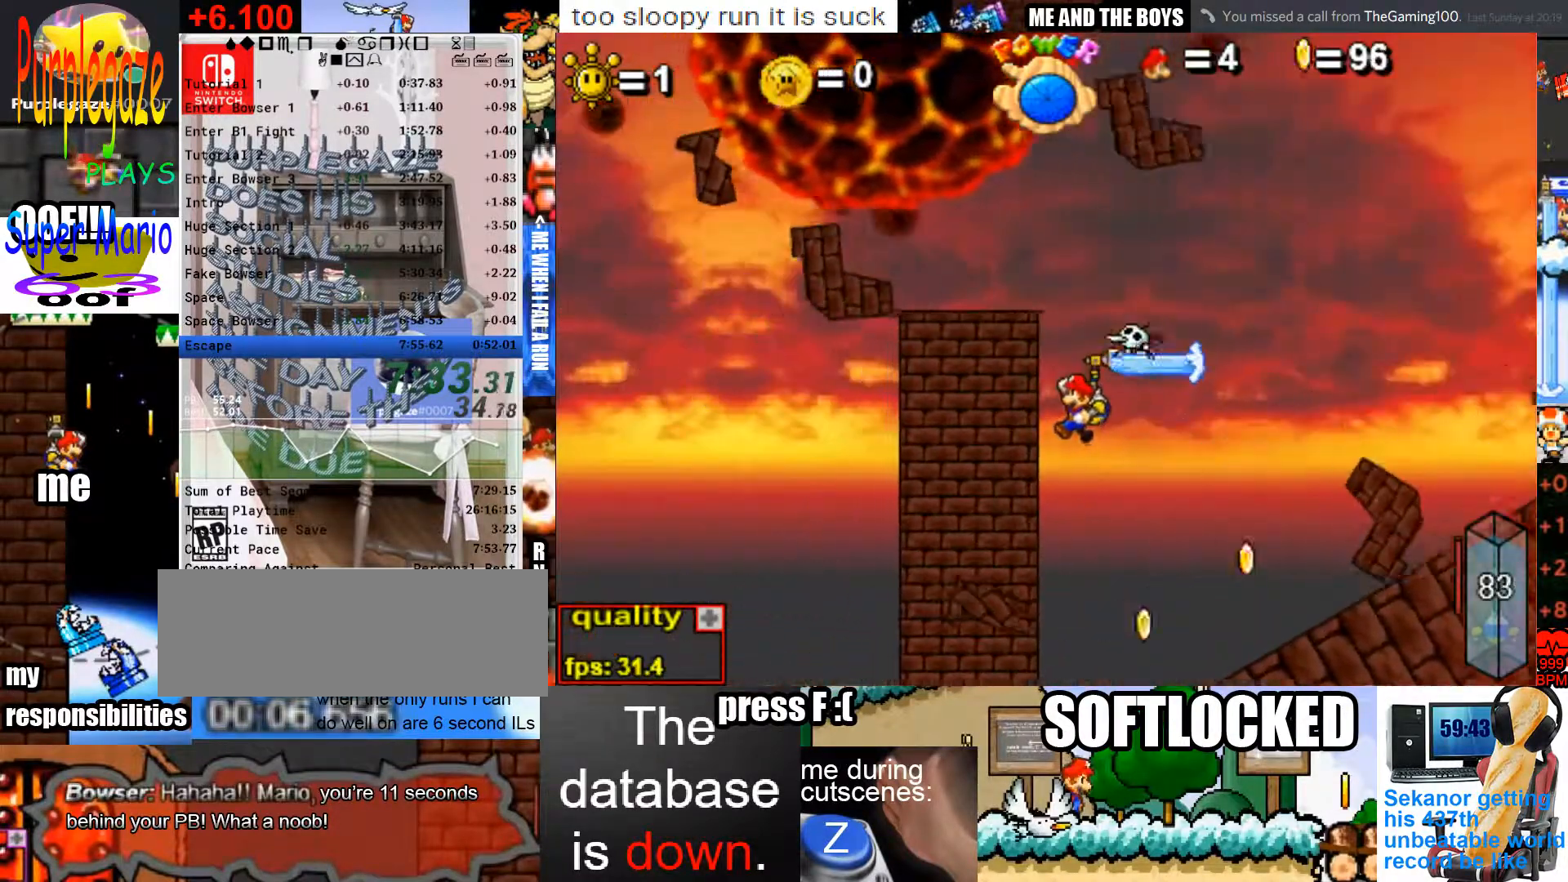
{"keys": ["c", "left", "x"], "mouse": [], "events": [[467, "x", "down"]]}
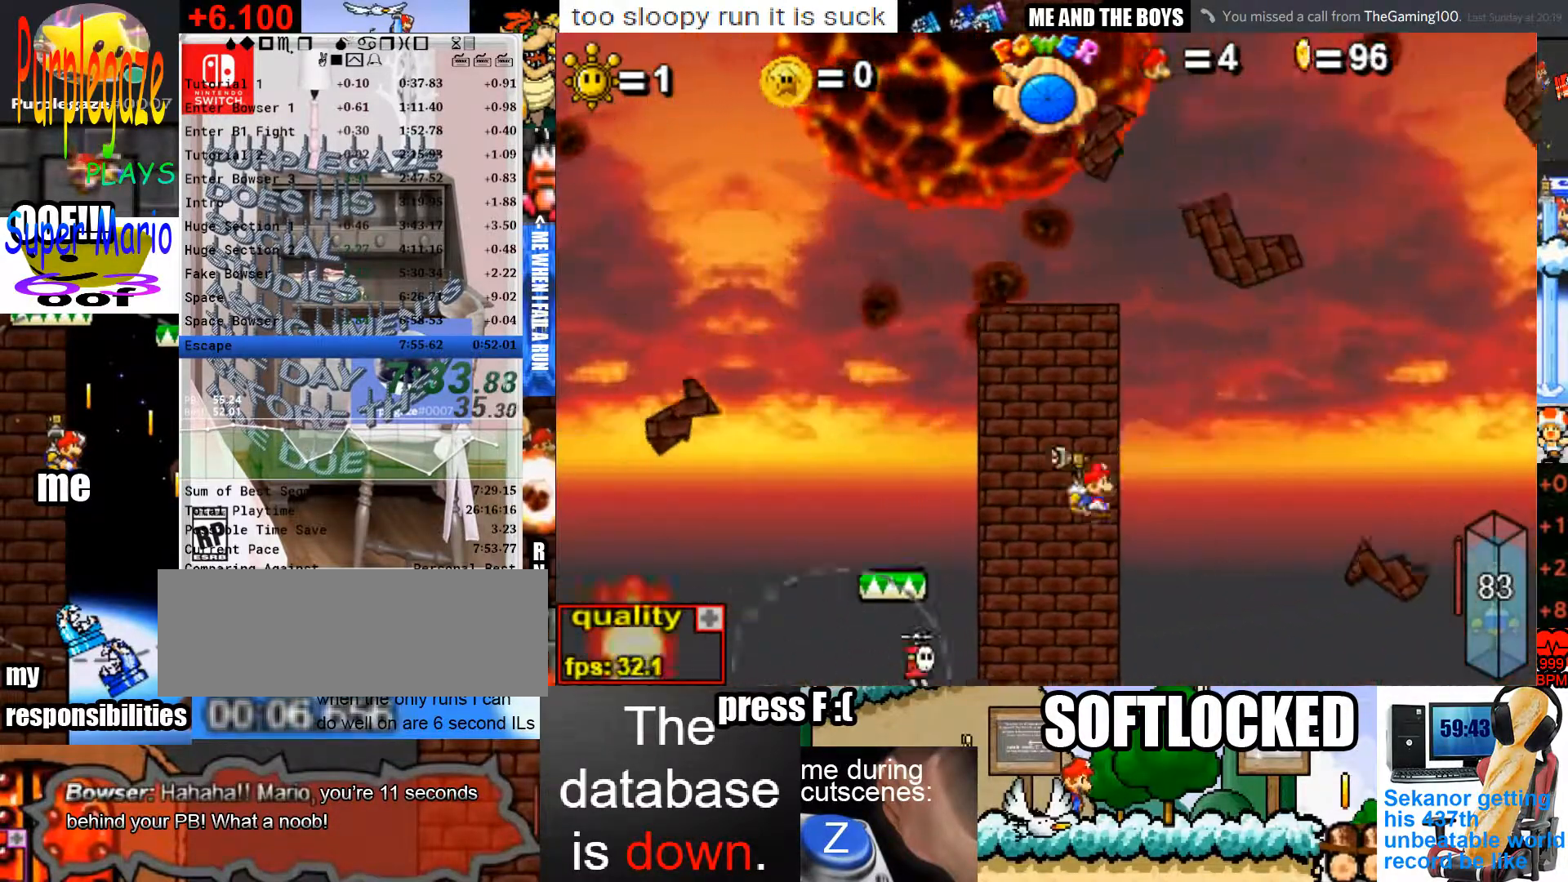
{"keys": ["c", "right"], "mouse": [], "events": [[67, "x", "up"], [167, "x", "down"], [267, "x", "up"], [467, "right", "down"], [500, "left", "up"]]}
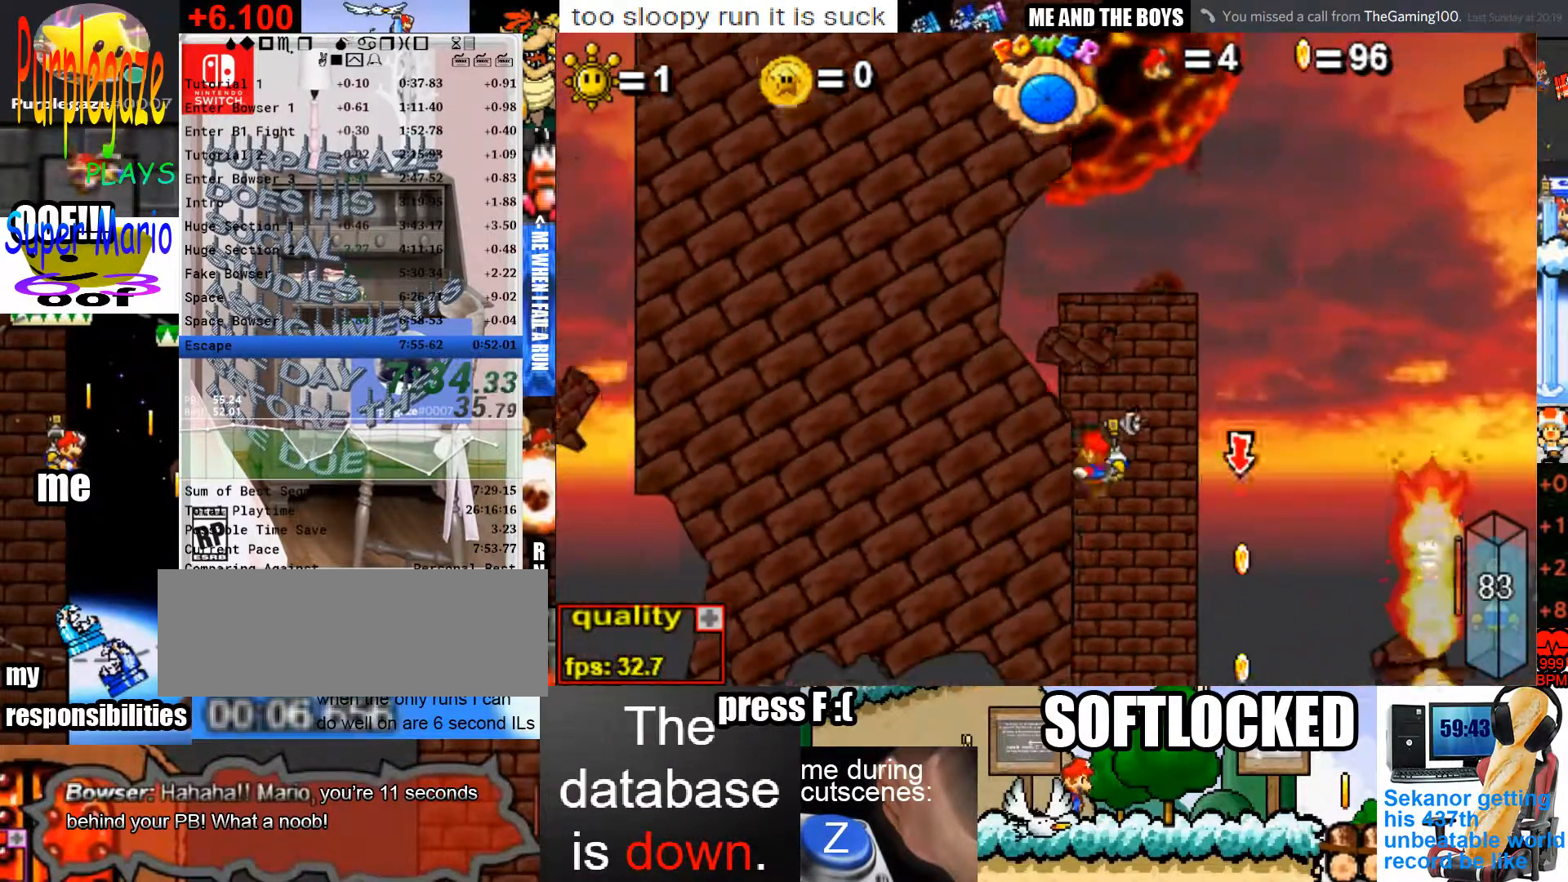
{"keys": [], "mouse": [], "events": [[233, "c", "up"], [267, "right", "up"]]}
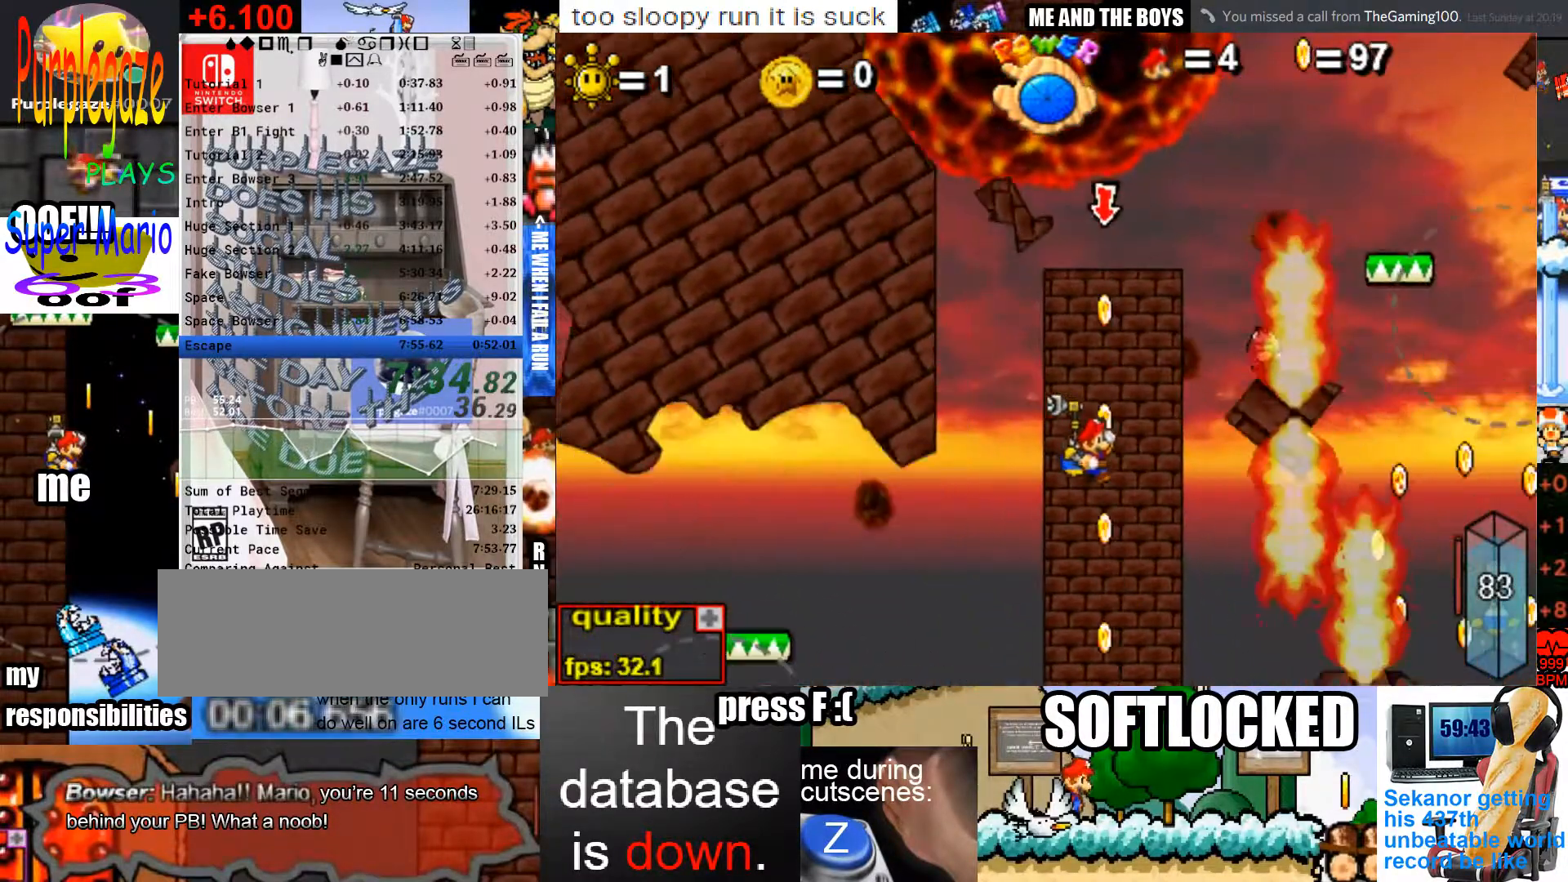
{"keys": ["c", "left", "up"], "mouse": [], "events": [[67, "left", "down"], [333, "c", "down"], [400, "up", "down"]]}
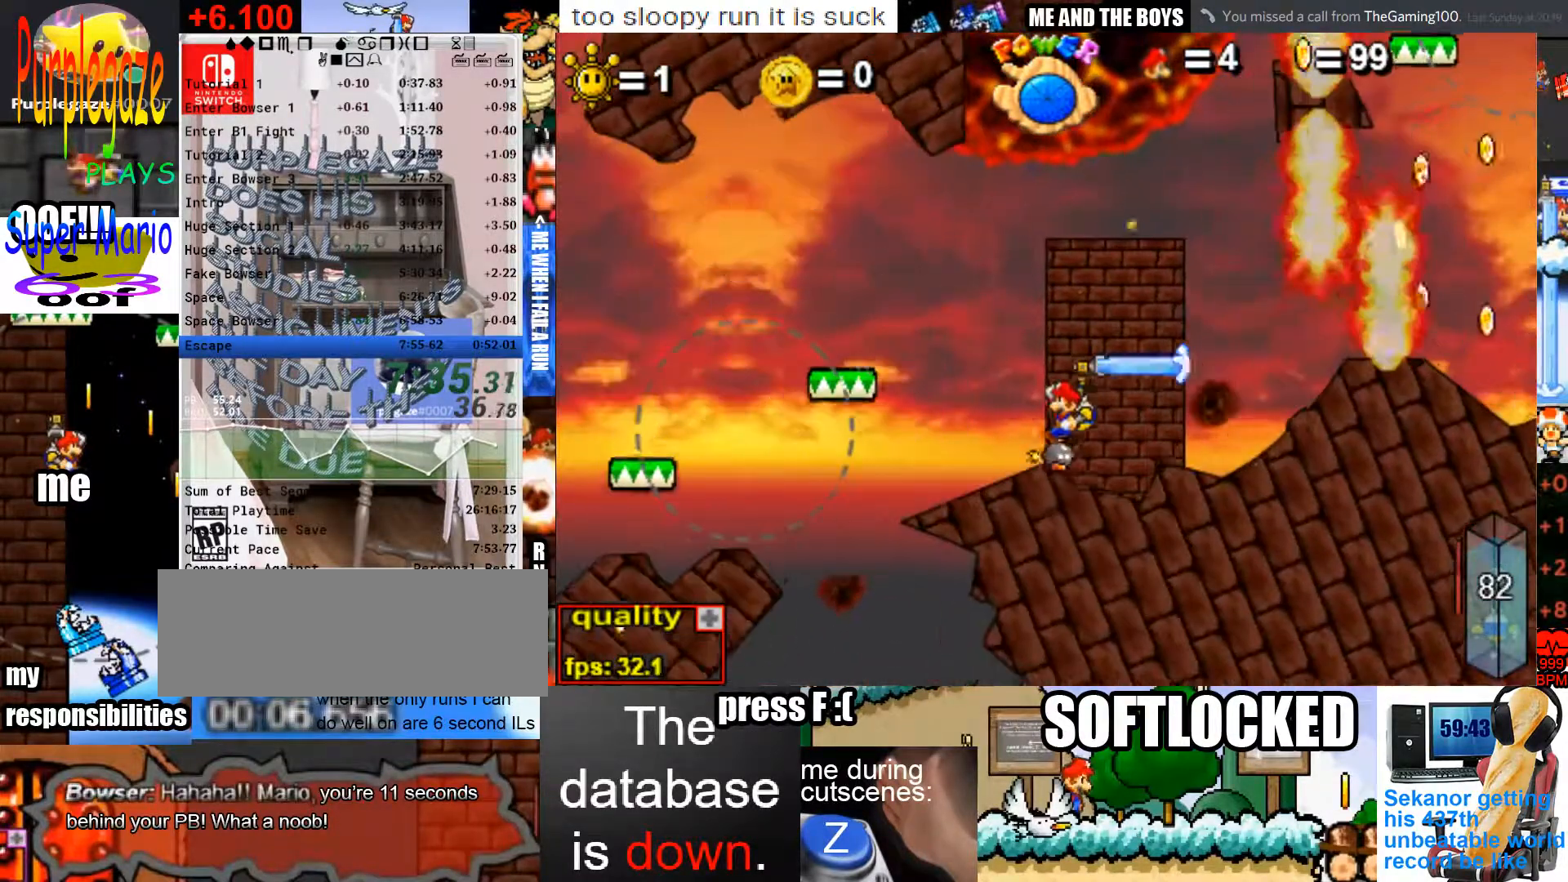
{"keys": ["c", "left"], "mouse": [], "events": [[133, "up", "up"]]}
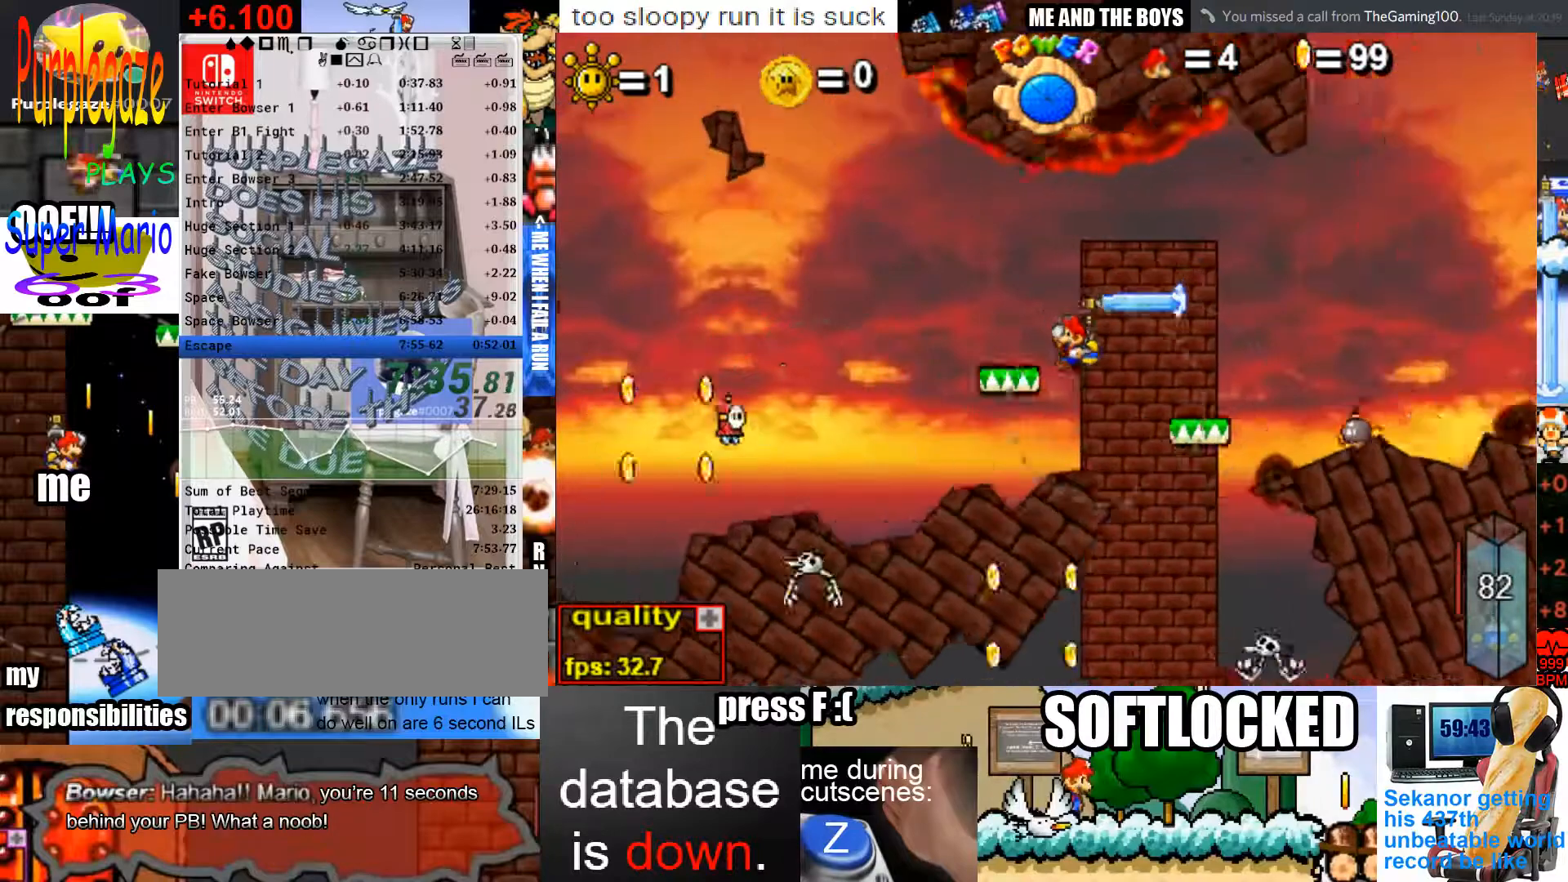
{"keys": ["c", "left"], "mouse": [], "events": [[267, "up", "down"], [467, "up", "up"]]}
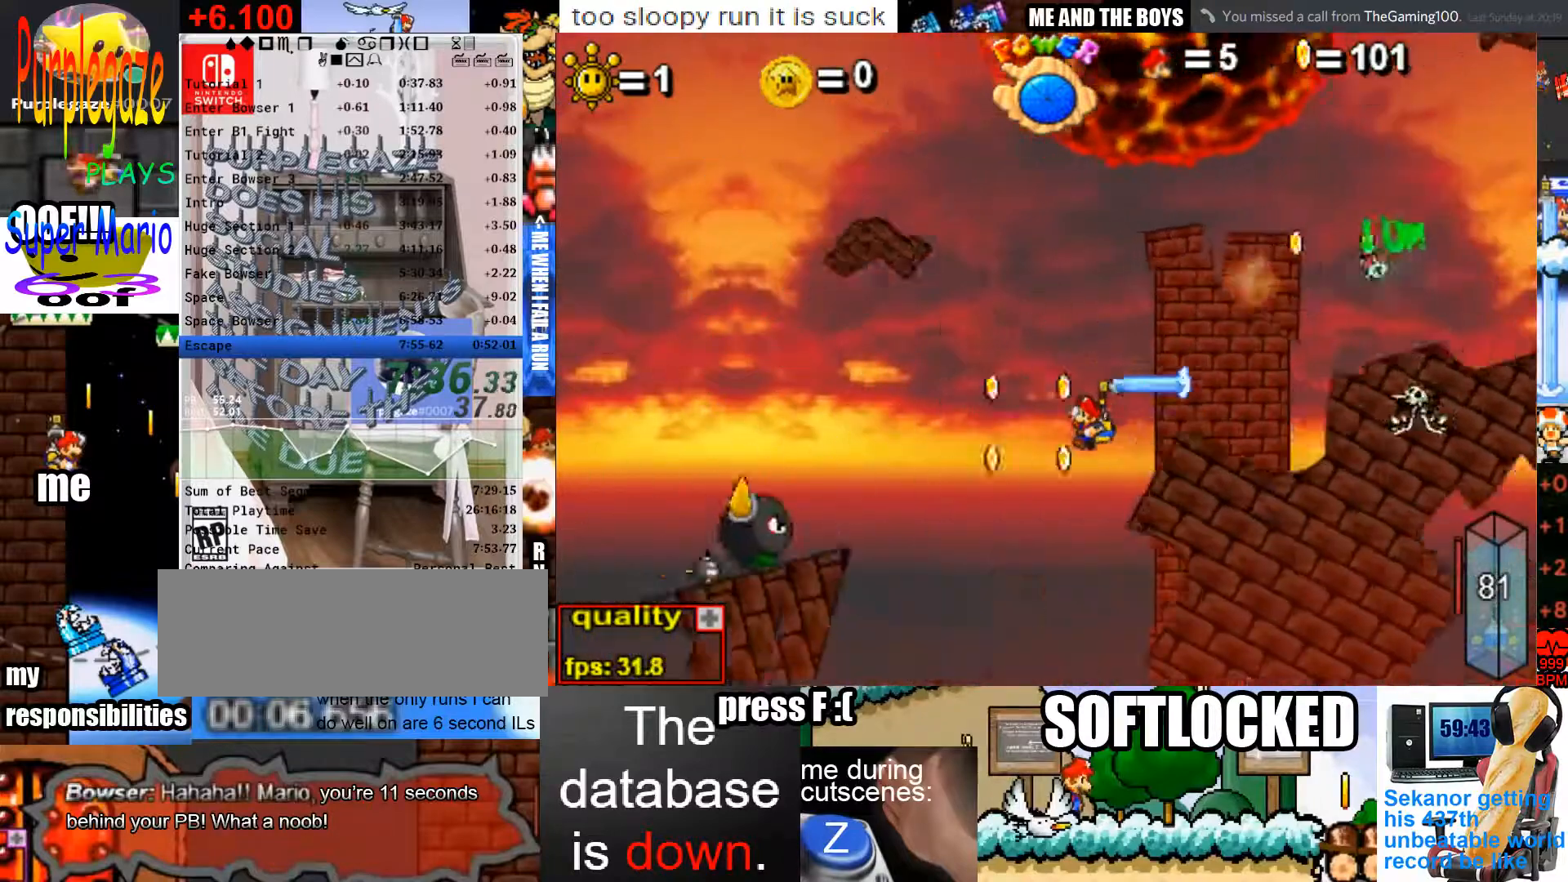
{"keys": ["c", "left"], "mouse": [], "events": [[300, "up", "down"], [433, "up", "up"]]}
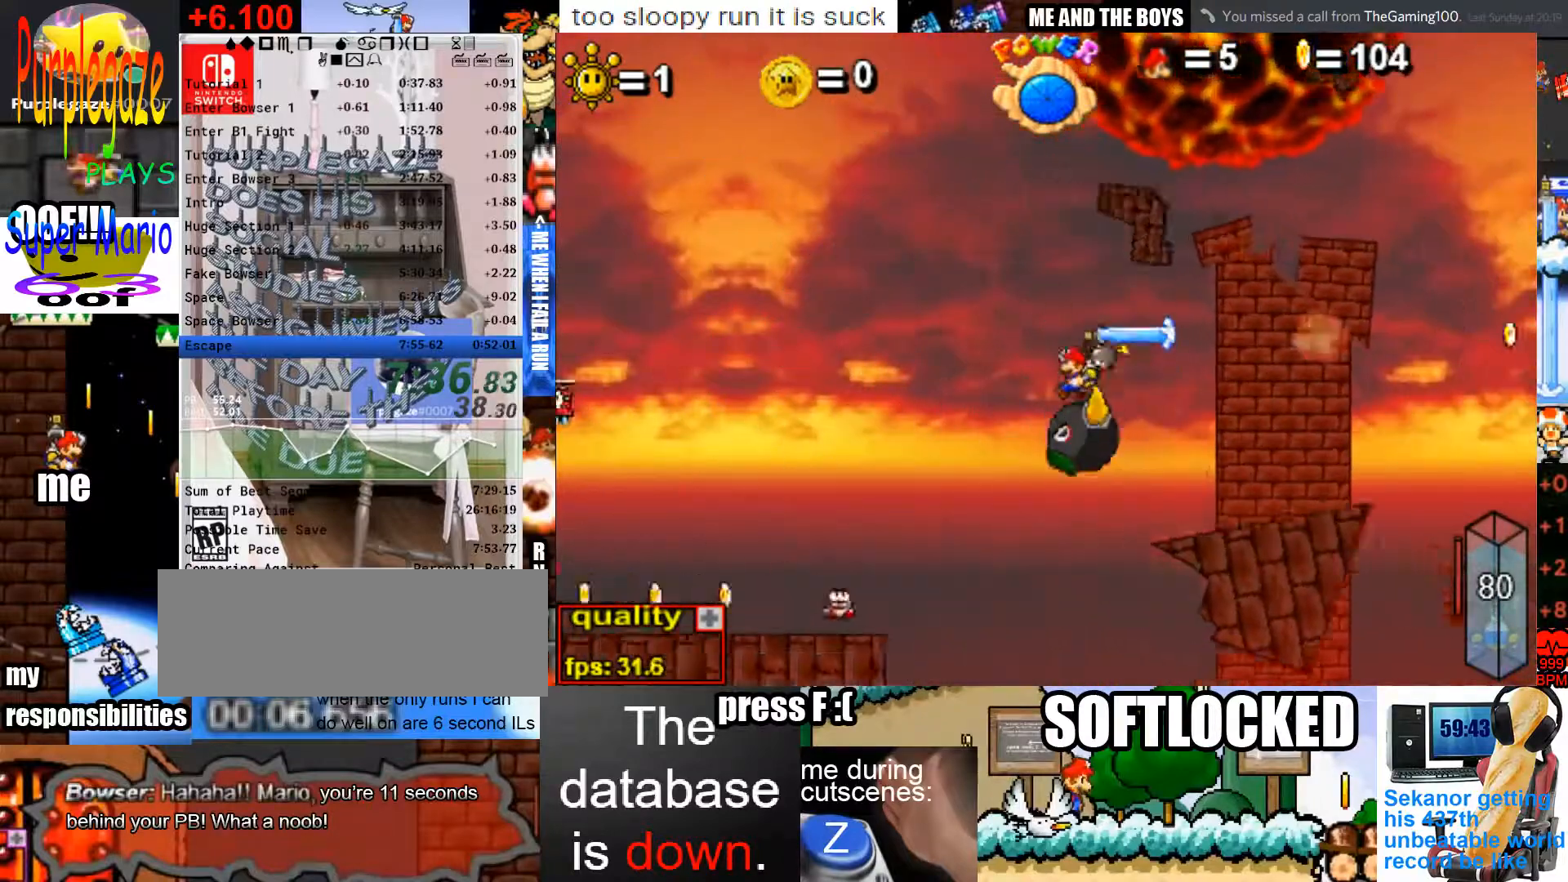
{"keys": ["c", "left"], "mouse": [], "events": []}
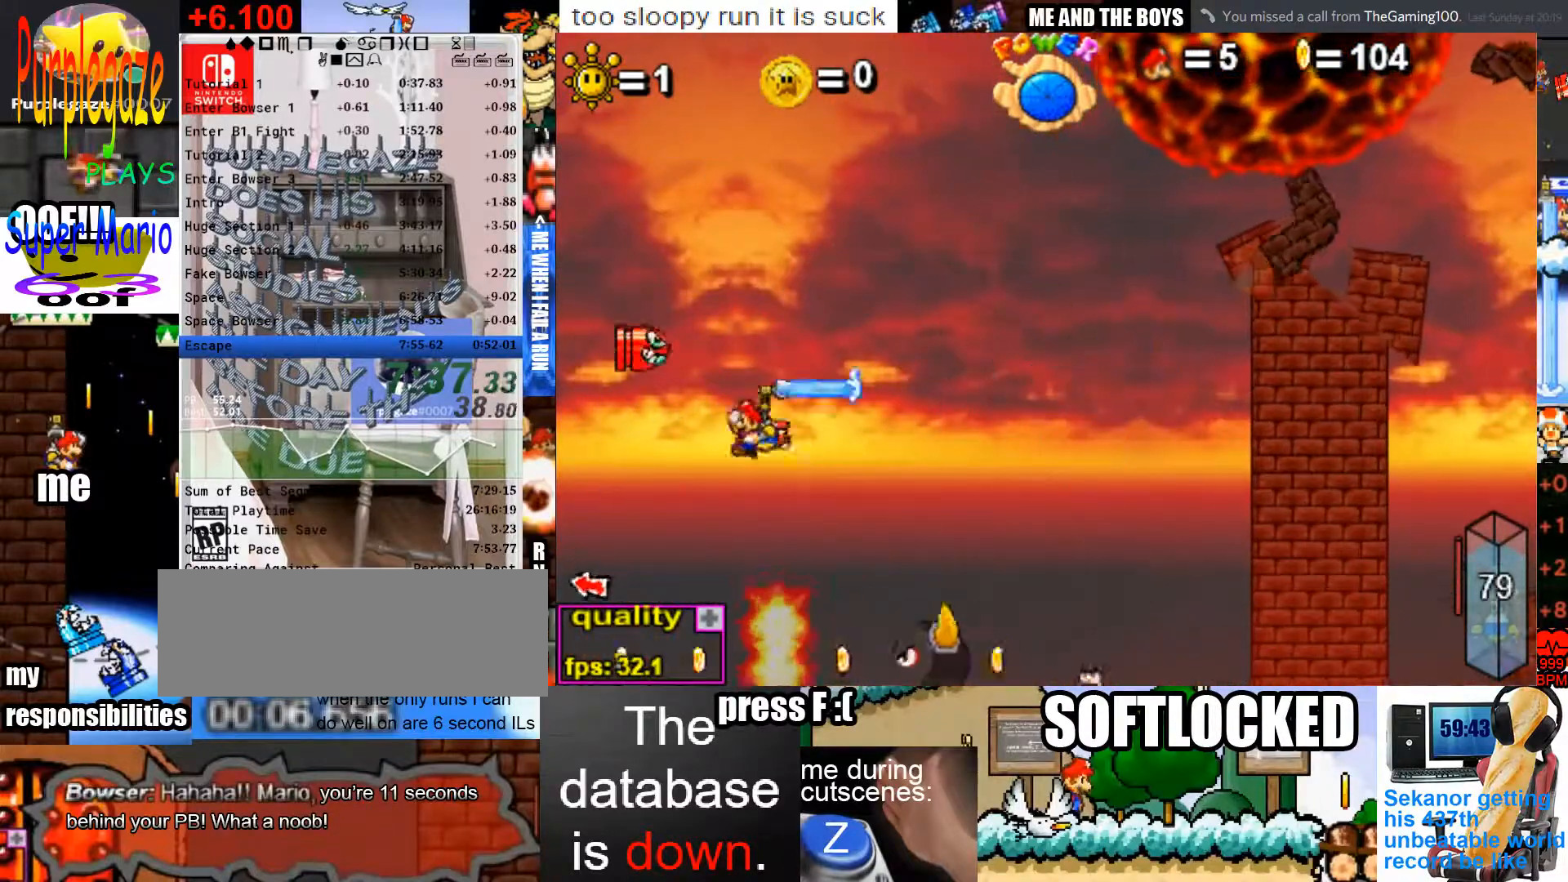
{"keys": ["c", "left"], "mouse": [], "events": [[100, "x", "down"], [200, "x", "up"]]}
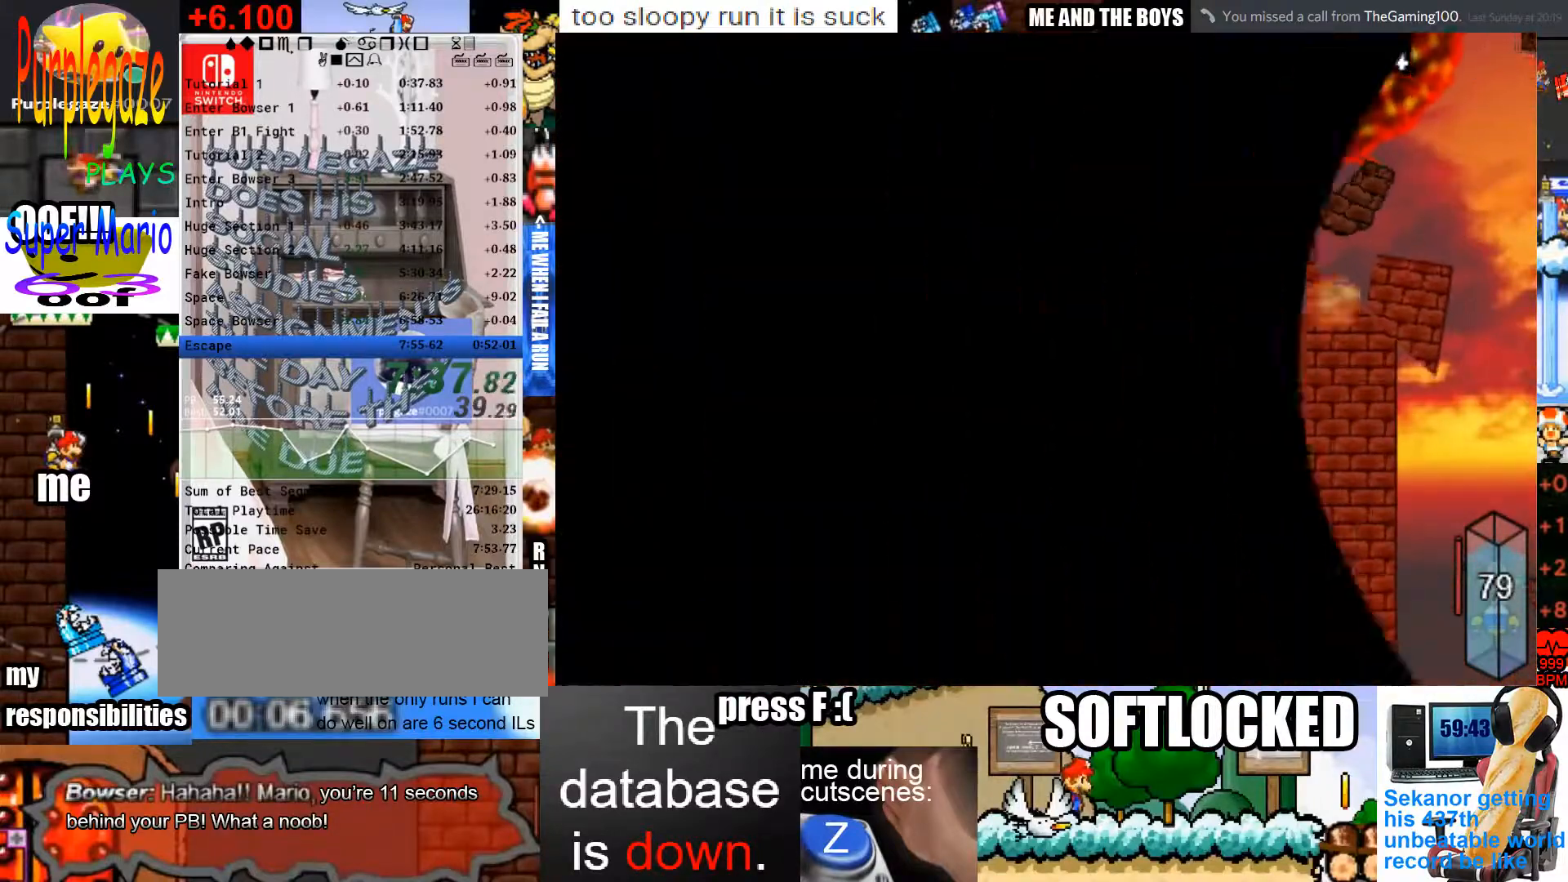
{"keys": ["c", "left"], "mouse": [], "events": []}
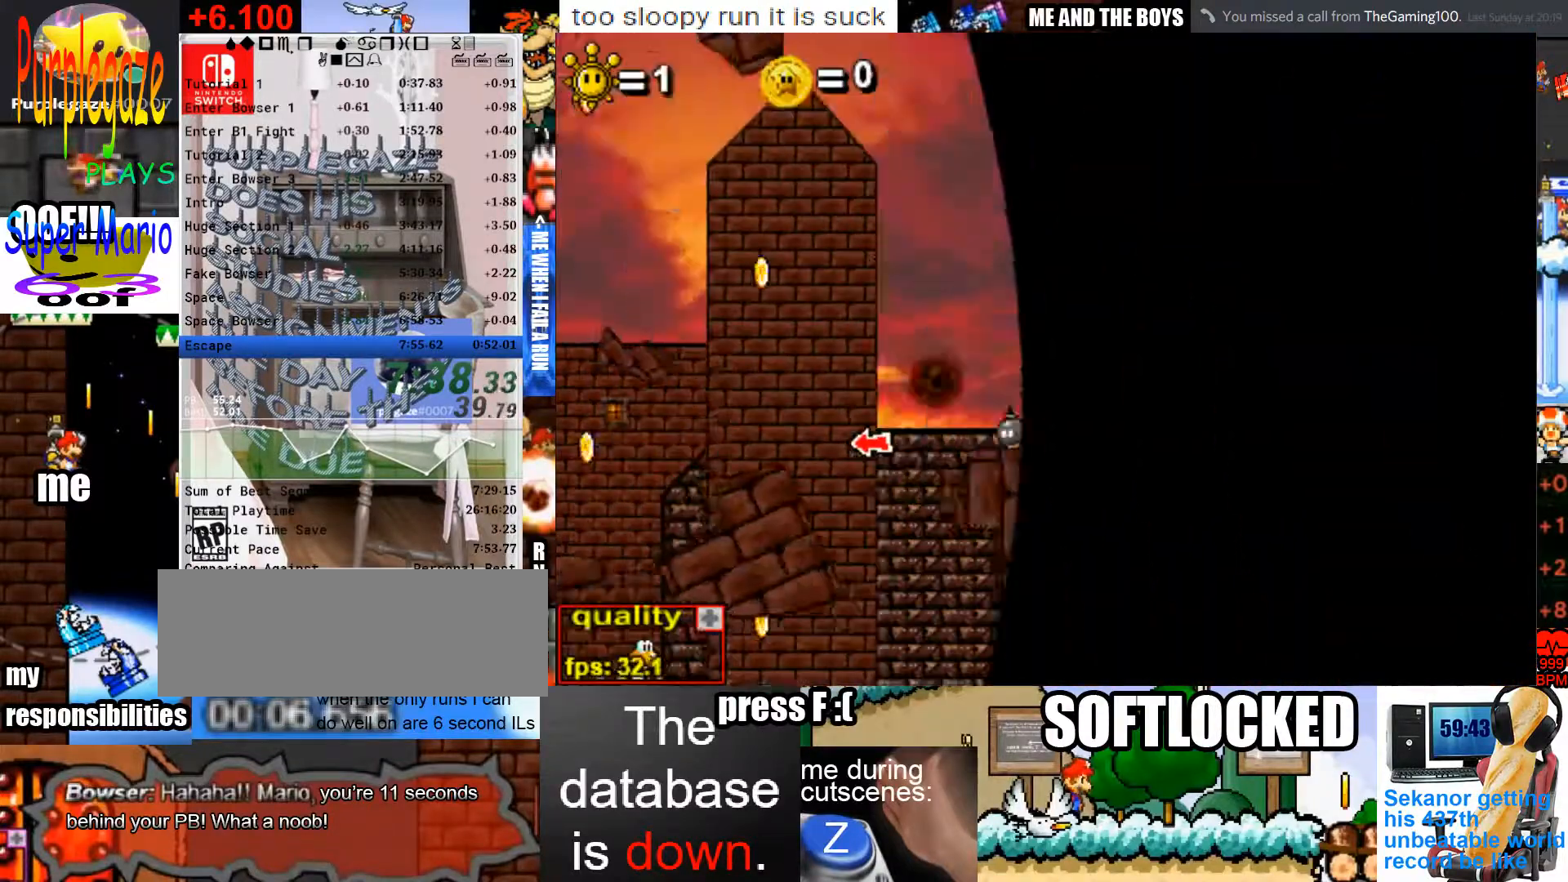
{"keys": ["c", "left"], "mouse": [], "events": []}
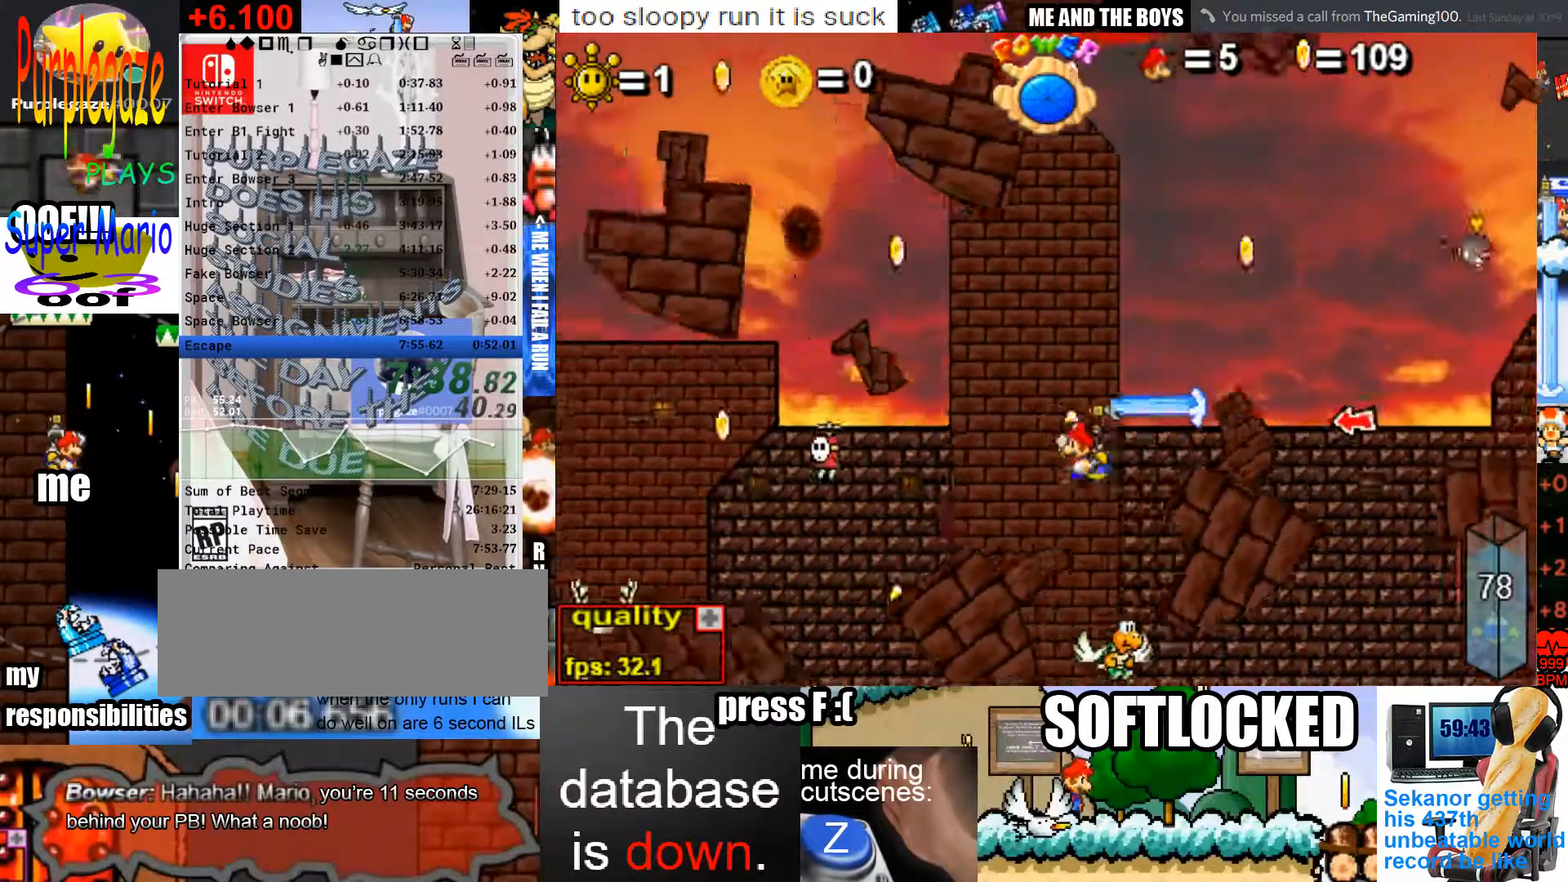
{"keys": ["c", "left", "up"], "mouse": [], "events": [[233, "up", "down"]]}
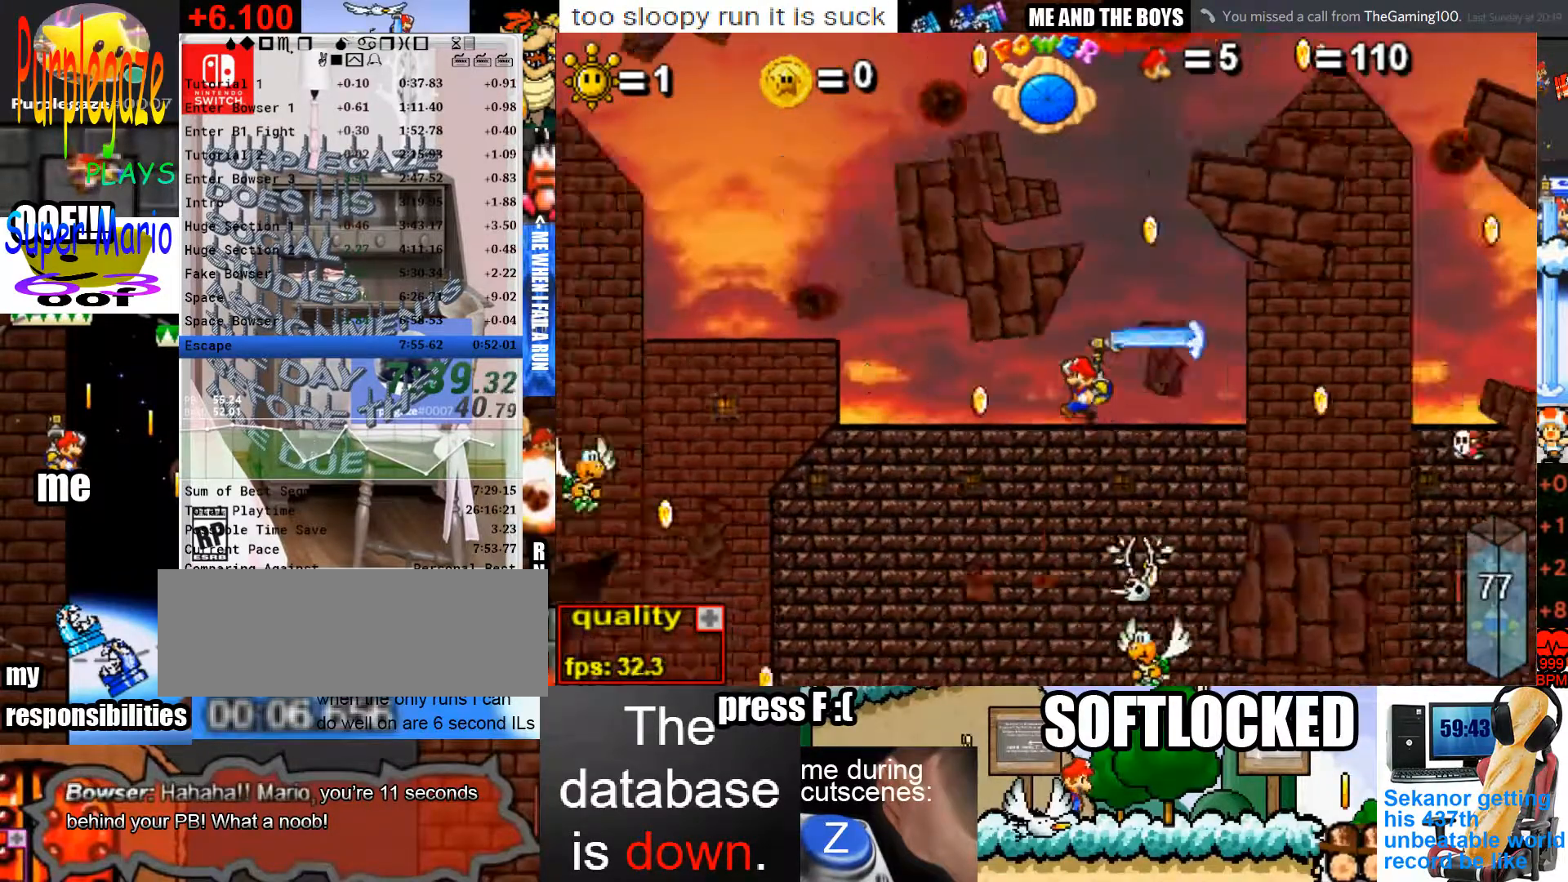
{"keys": ["c", "left"], "mouse": [], "events": [[67, "up", "up"]]}
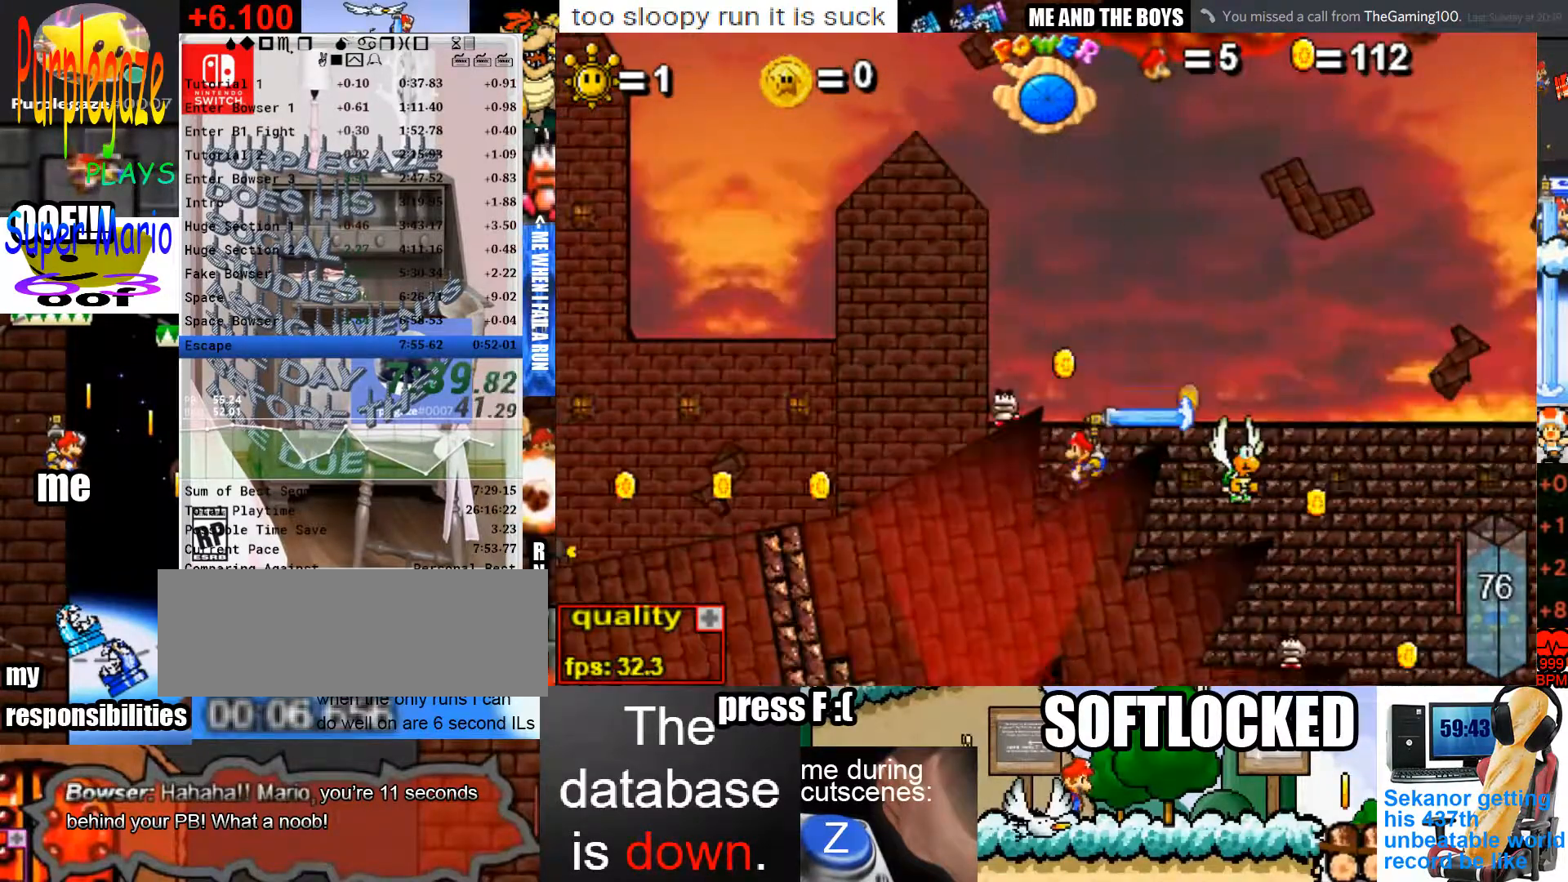
{"keys": ["c", "left"], "mouse": [], "events": [[33, "up", "down"], [167, "up", "up"]]}
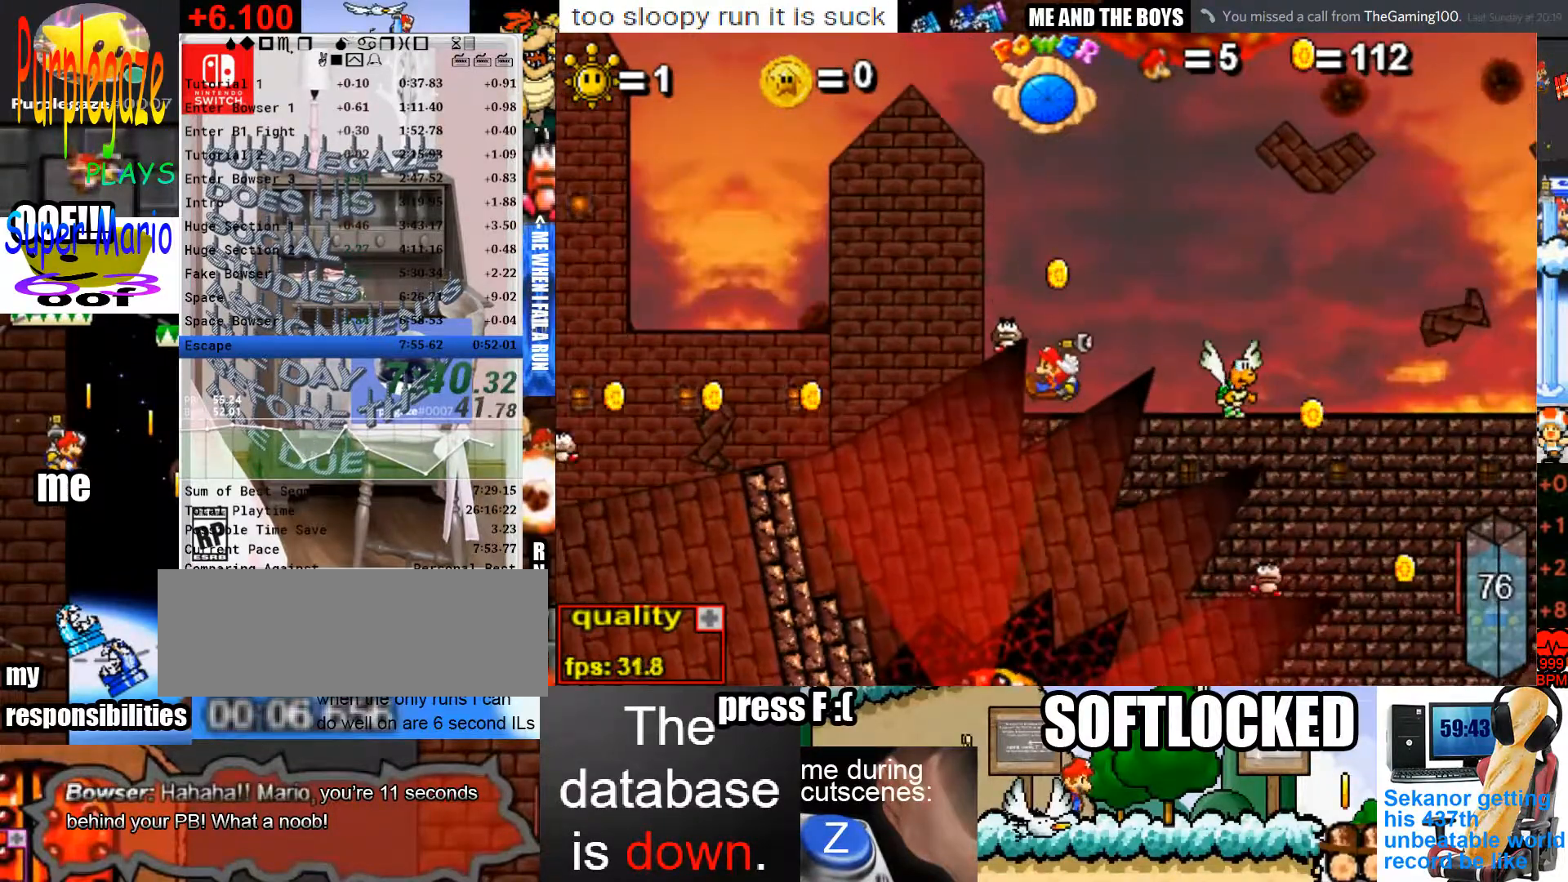
{"keys": ["c", "left"], "mouse": [], "events": [[33, "up", "down"], [100, "c", "up"], [100, "up", "up"], [367, "up", "down"], [433, "c", "down"], [500, "up", "up"]]}
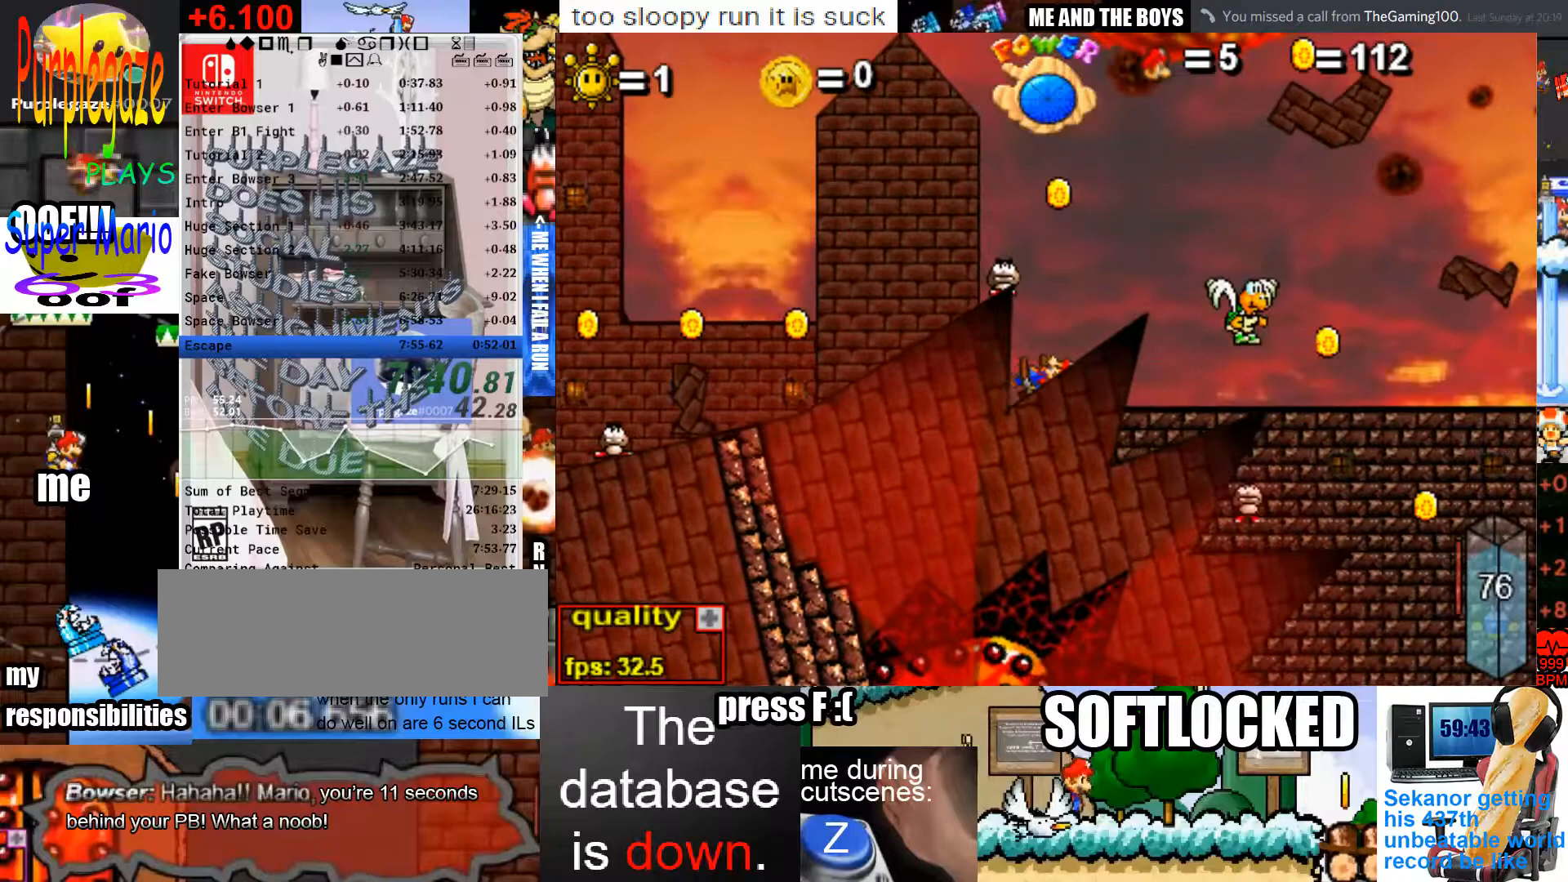
{"keys": ["c", "left"], "mouse": [], "events": [[100, "up", "down"], [200, "up", "up"], [233, "up", "down"], [500, "up", "up"]]}